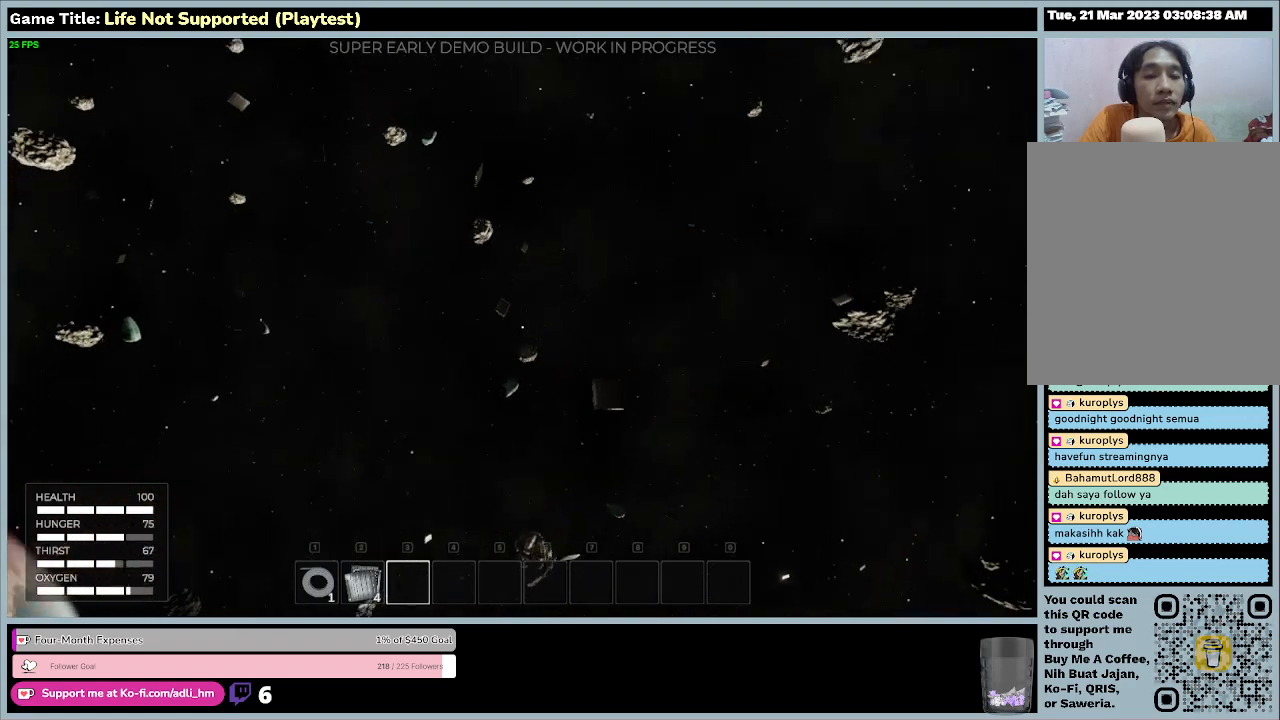
Gameplay with keyboard and mouse; each line is a JSON object with the keys and mouse buttons held at the frame after it. "events" lists presses ("down") and releases ("up") of "0", "1", "2", "3", "4", "5", "6", "7", "8", "9", "a", "alt", "b", "c", "caps_lock", "ctrl", "d", "down", "e", "escape", "f", "f1", "f2", "f3", "f4", "f5", "f6", "f7", "f8", "g", "h", "i", "j", "k", "l", "left", "m", "n", "o", "p", "q", "r", "return", "right", "s", "shift", "space", "t", "tab", "tilde", "u", "up", "v", "w", "x", "y", "z", "mouse_left", "mouse_wheel" and "mouse_right" between this image and that frame as [ms after this image, input, new state], when the widget could be followed in between. "mouse_left", "mouse_wheel", "mouse_right" = the "left", "wheel", "right" buttons of the "mouse" list. No other keys are recorded. "wheel" means that the mouse wheel is clicked or scrolled. Not read: mouse_move.
{"keys": ["w"], "mouse": [], "events": []}
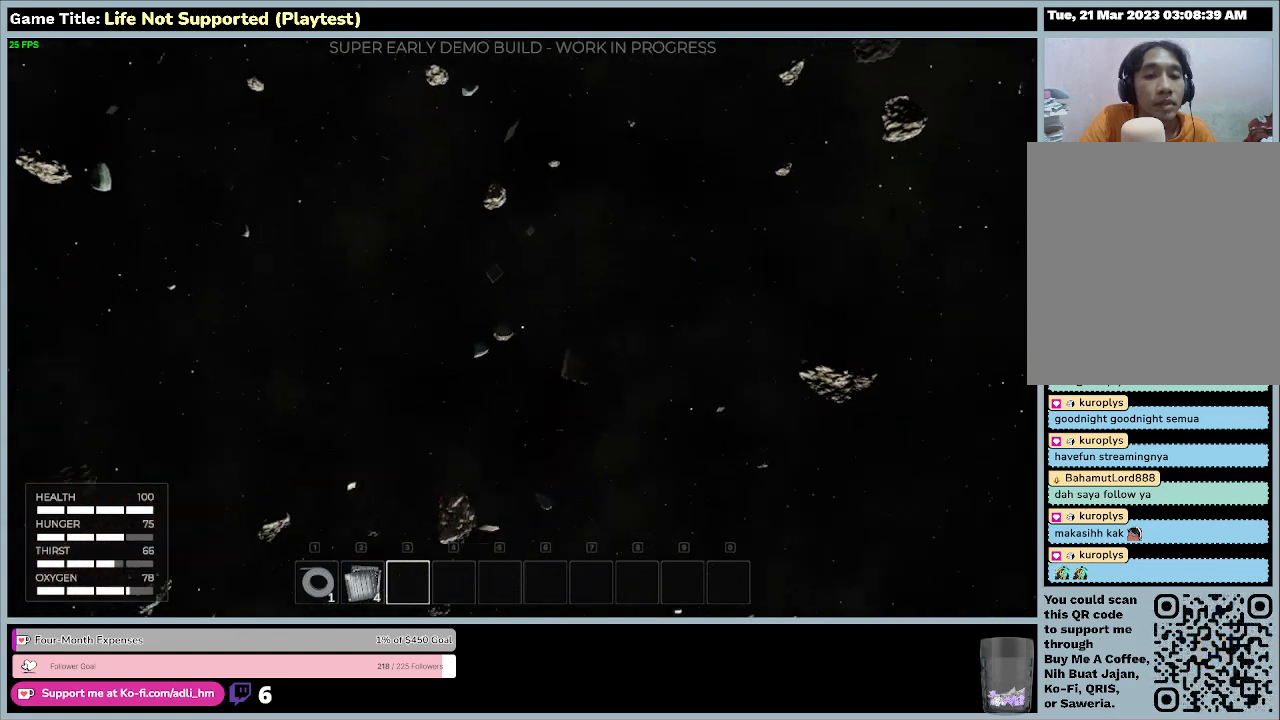
{"keys": ["w"], "mouse": [], "events": []}
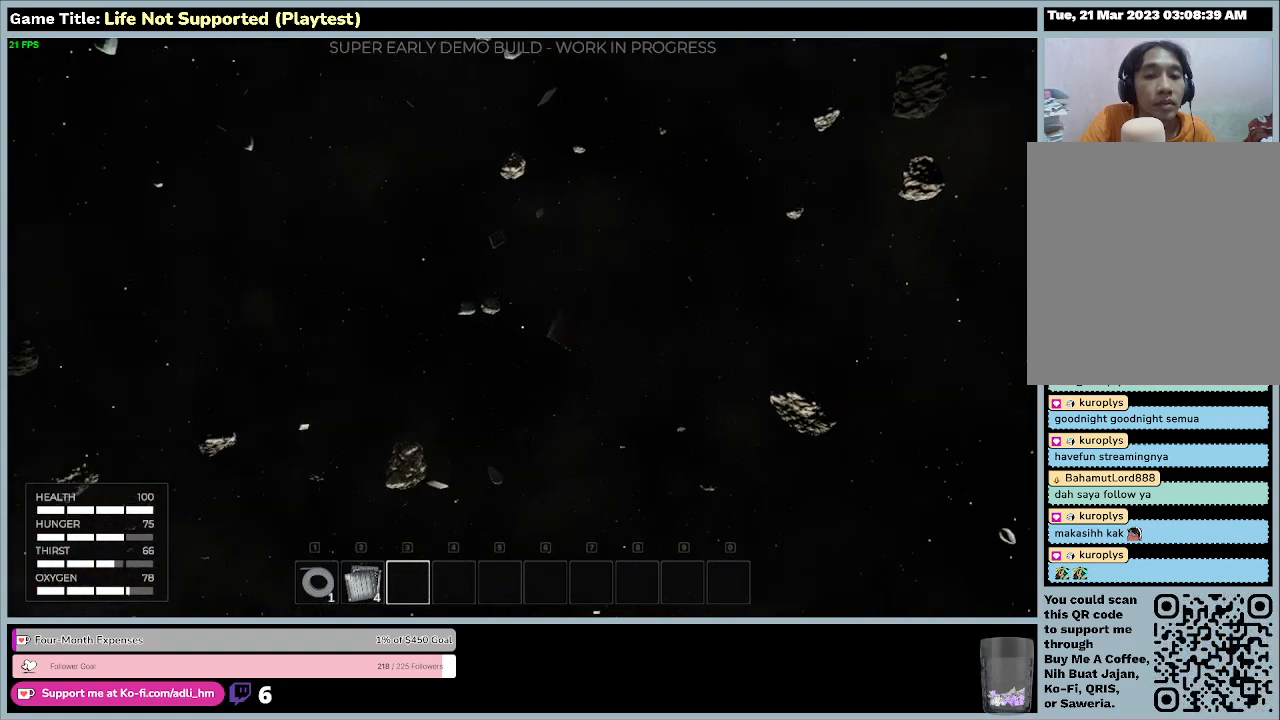
{"keys": ["w"], "mouse": [], "events": []}
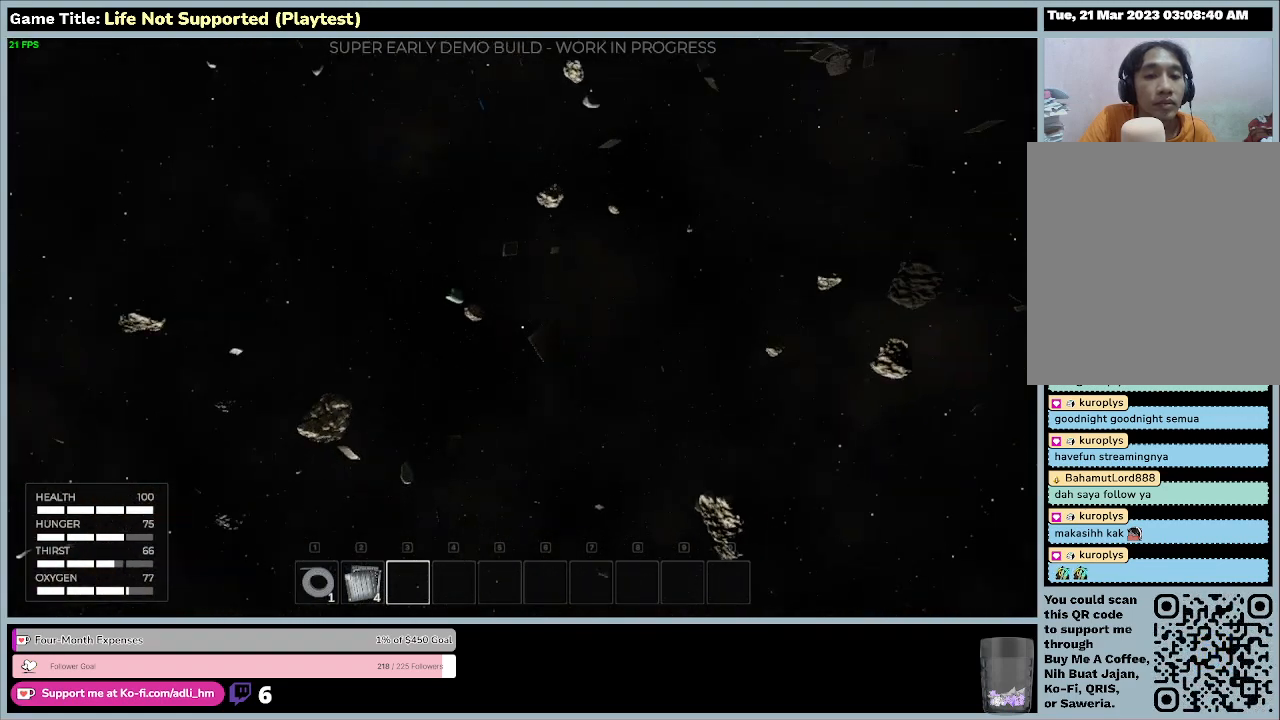
{"keys": ["w"], "mouse": [], "events": []}
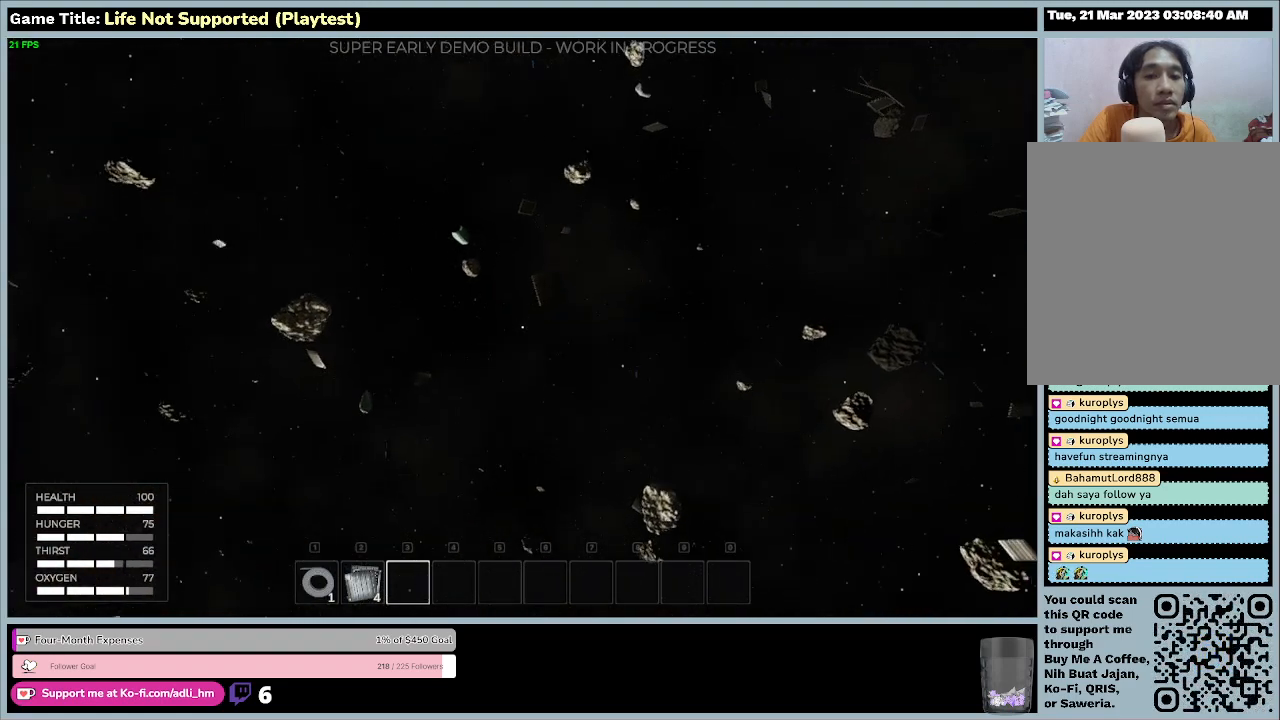
{"keys": ["w"], "mouse": [], "events": []}
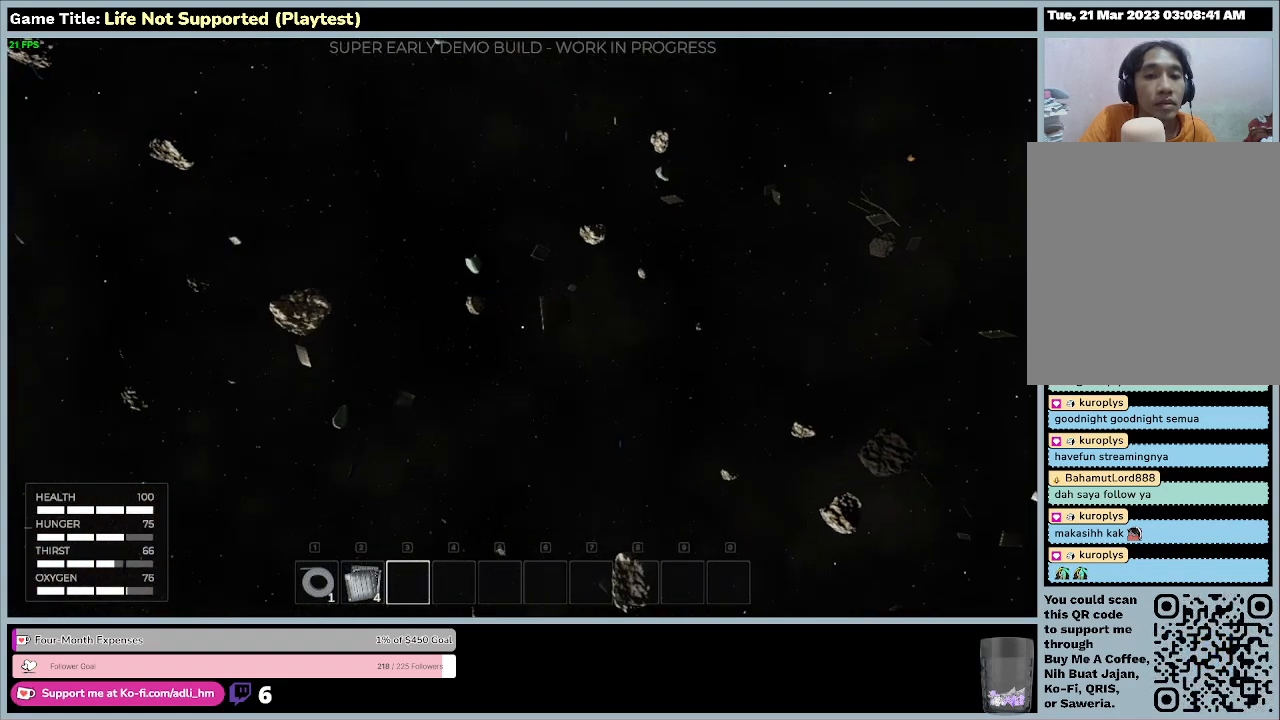
{"keys": ["w"], "mouse": [], "events": []}
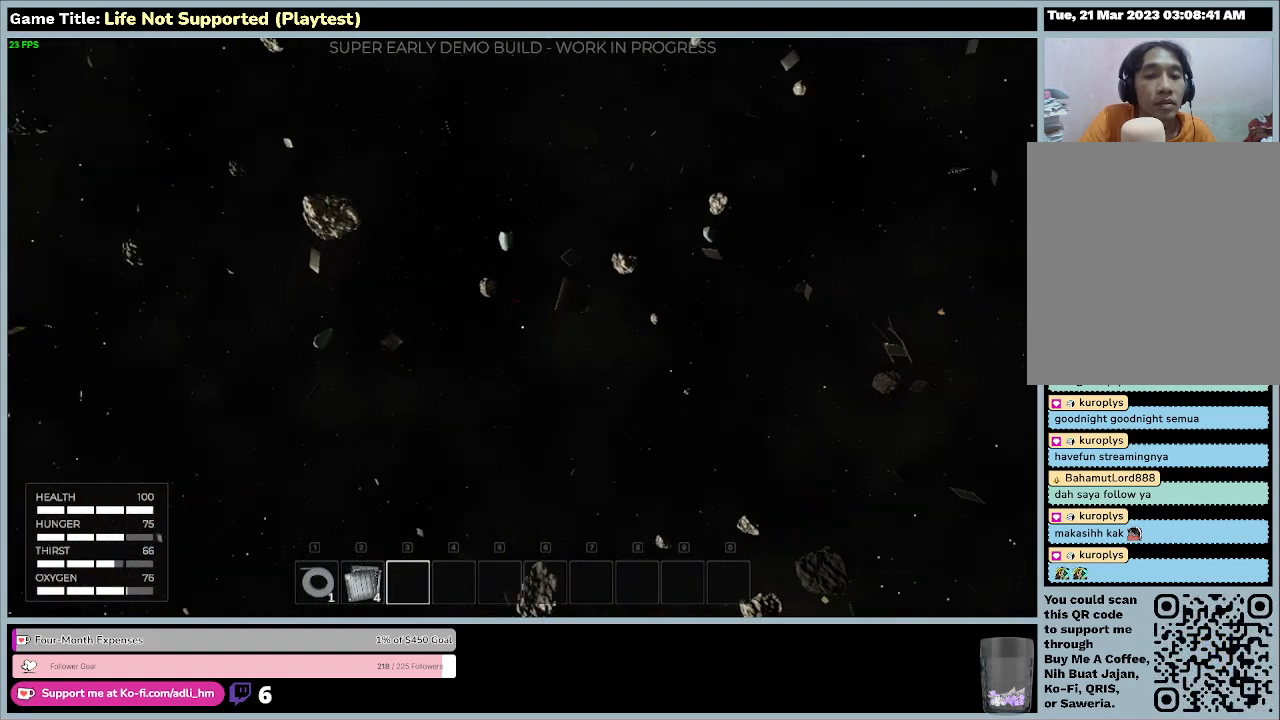
{"keys": ["w"], "mouse": [], "events": []}
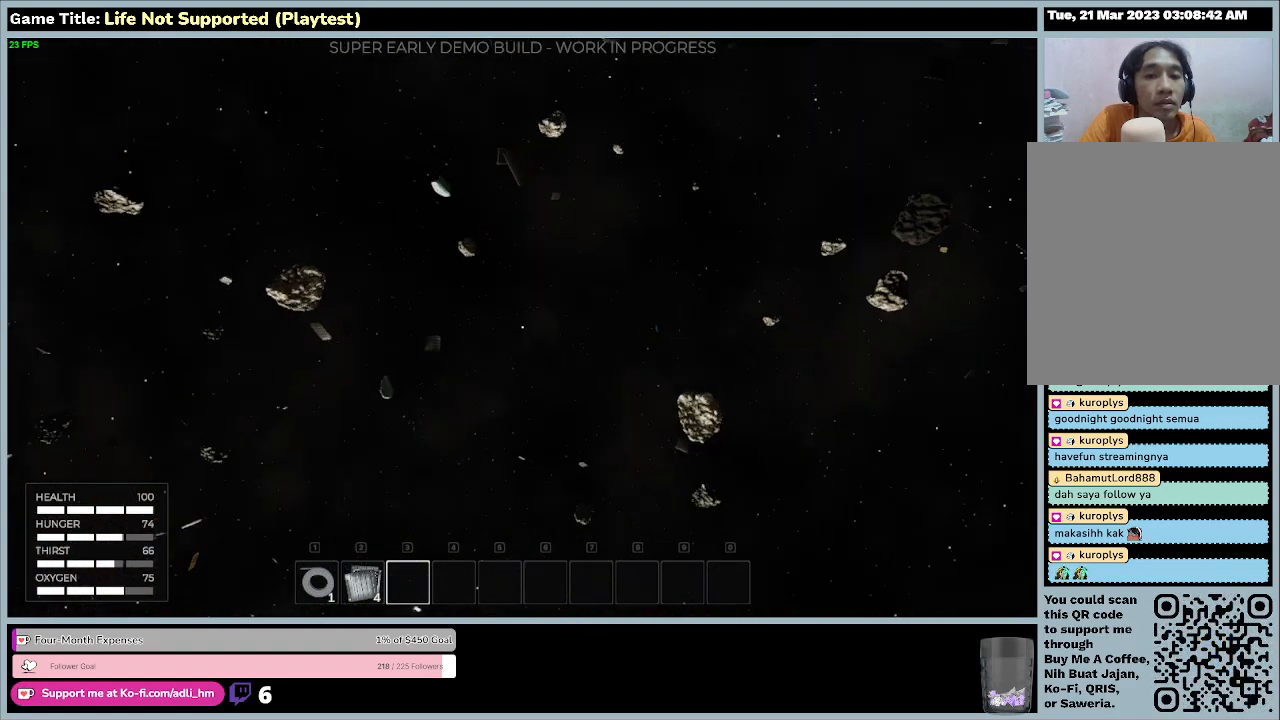
{"keys": ["w"], "mouse": [], "events": []}
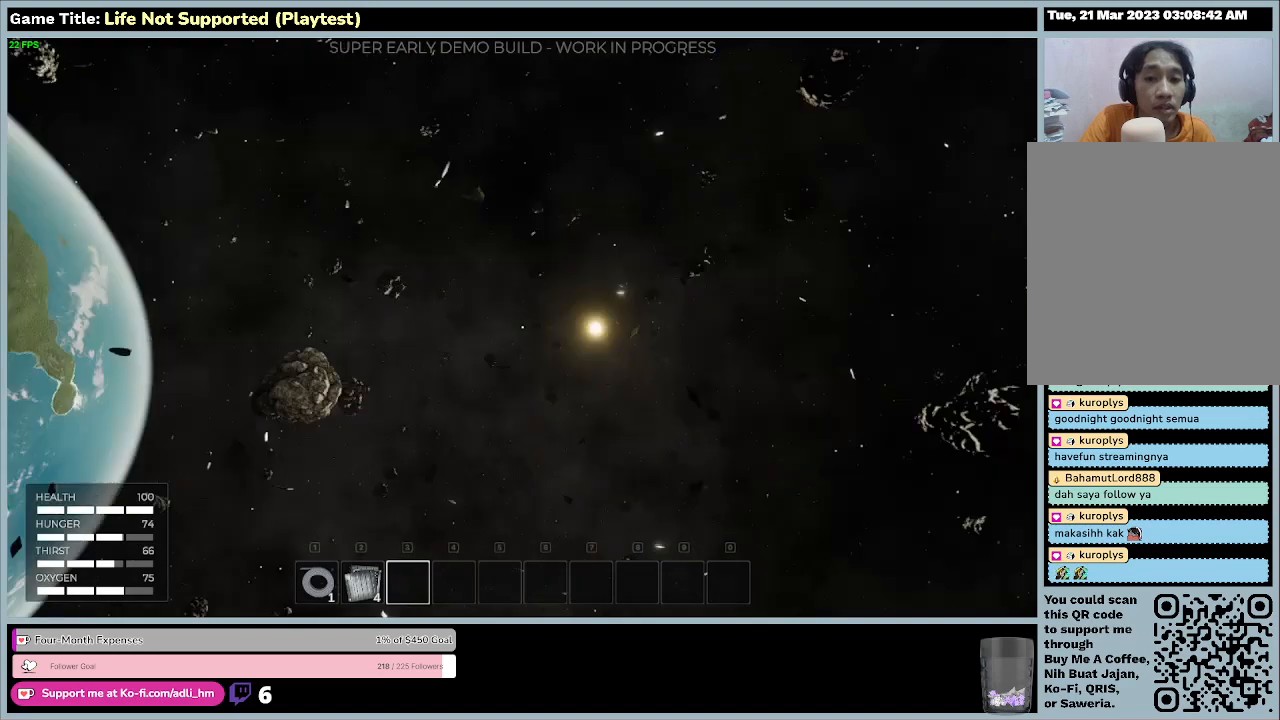
{"keys": ["w"], "mouse": [], "events": []}
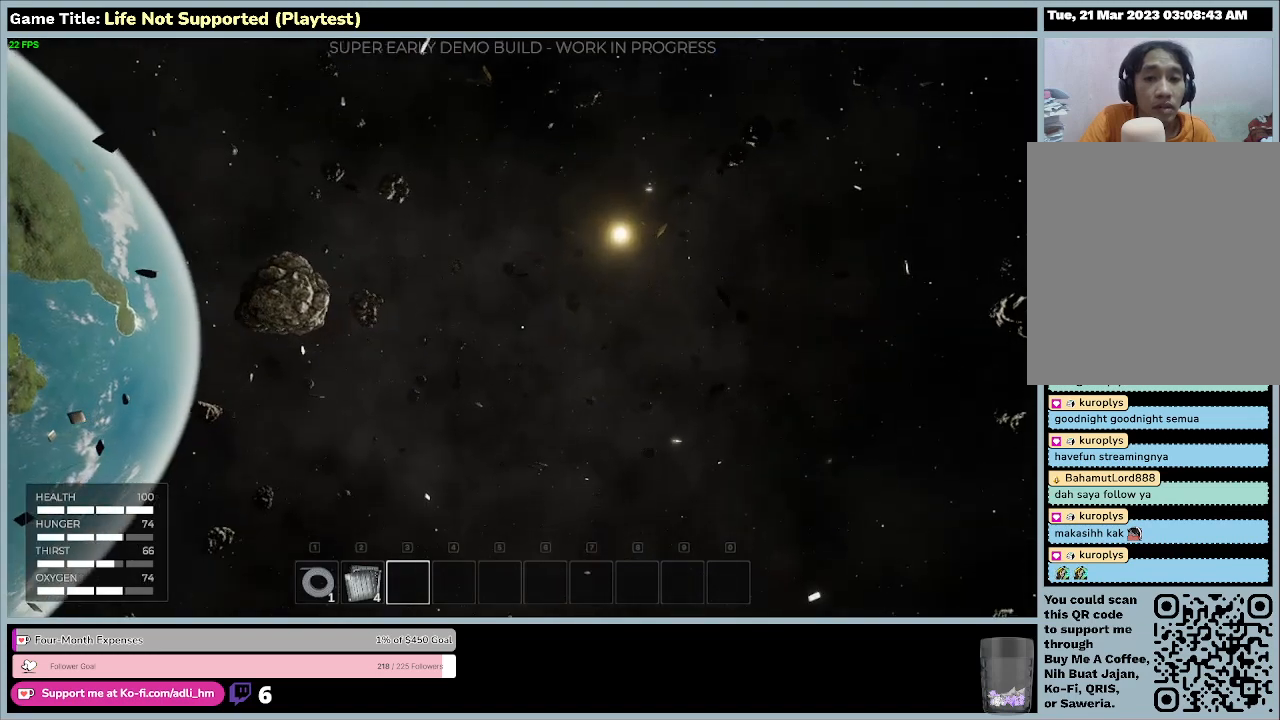
{"keys": ["w"], "mouse": [], "events": []}
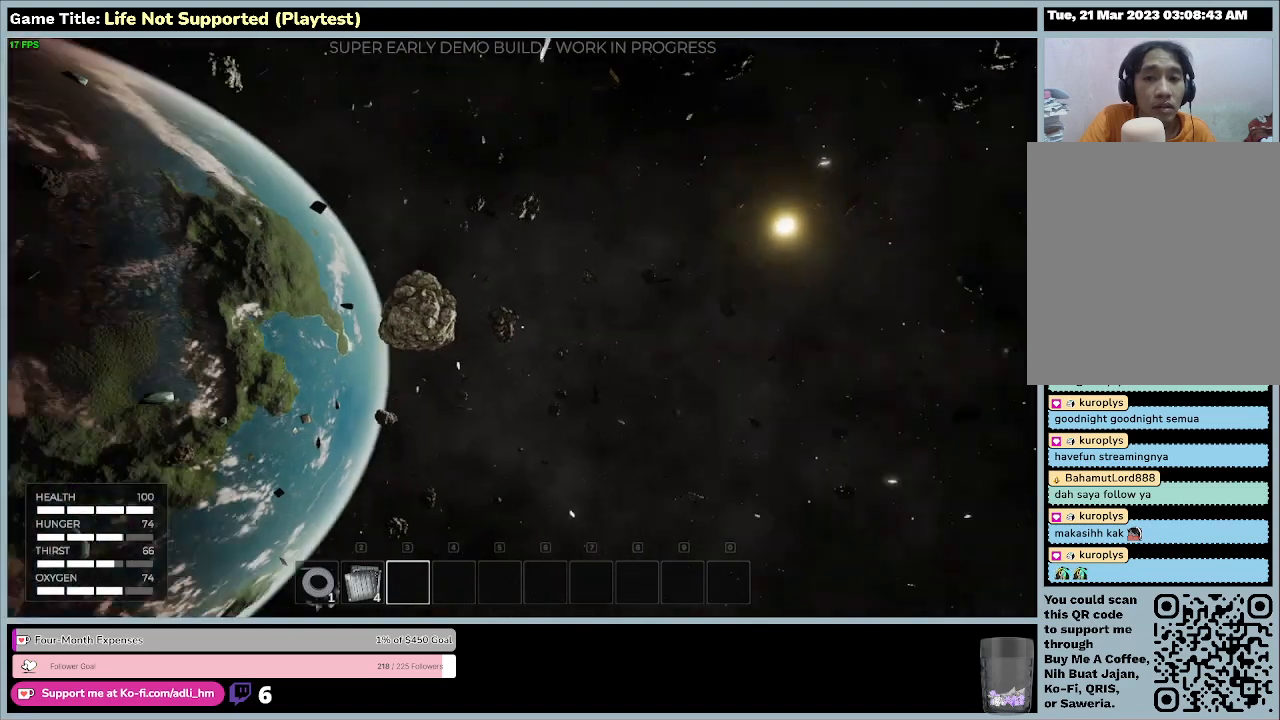
{"keys": ["w"], "mouse": [], "events": []}
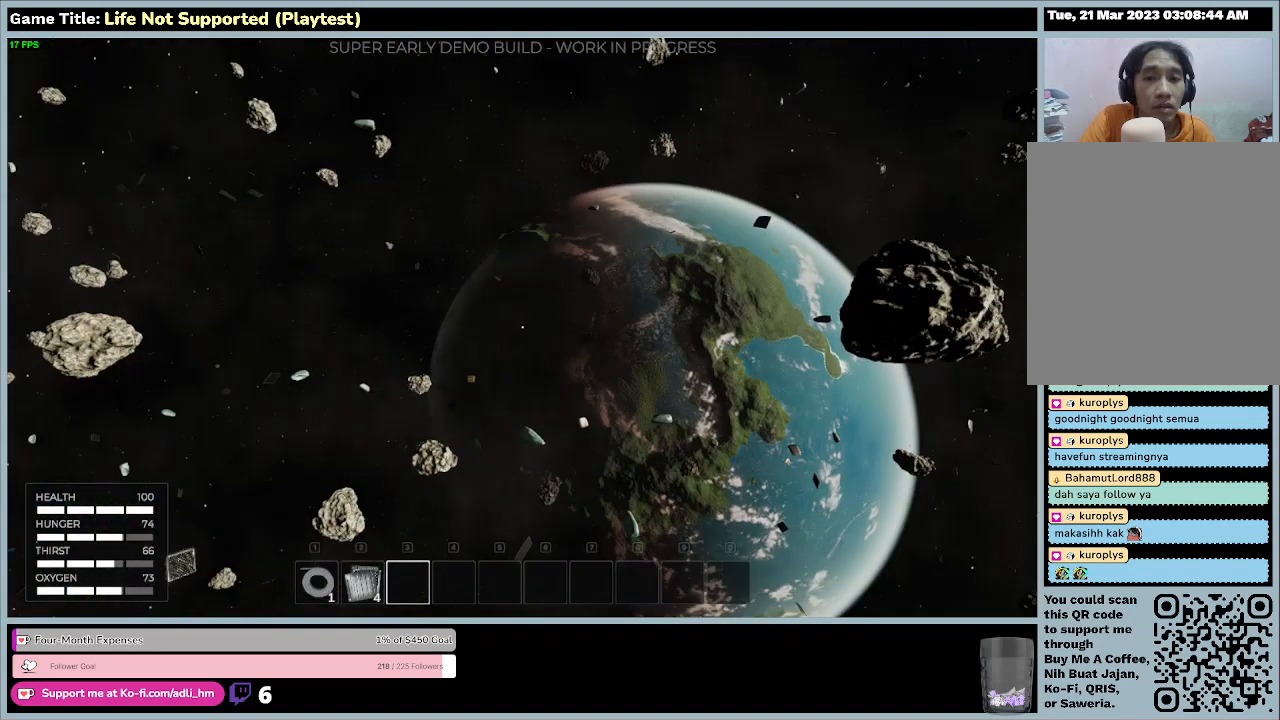
{"keys": ["w"], "mouse": [], "events": []}
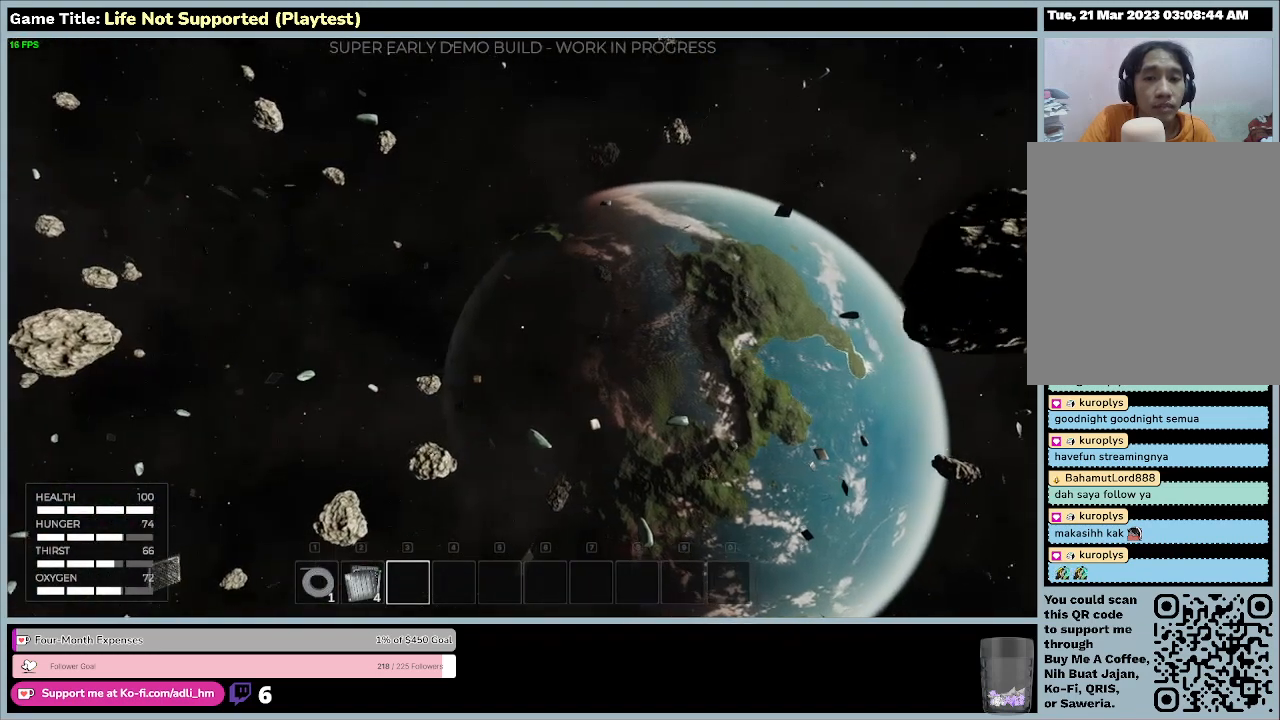
{"keys": ["w"], "mouse": [], "events": []}
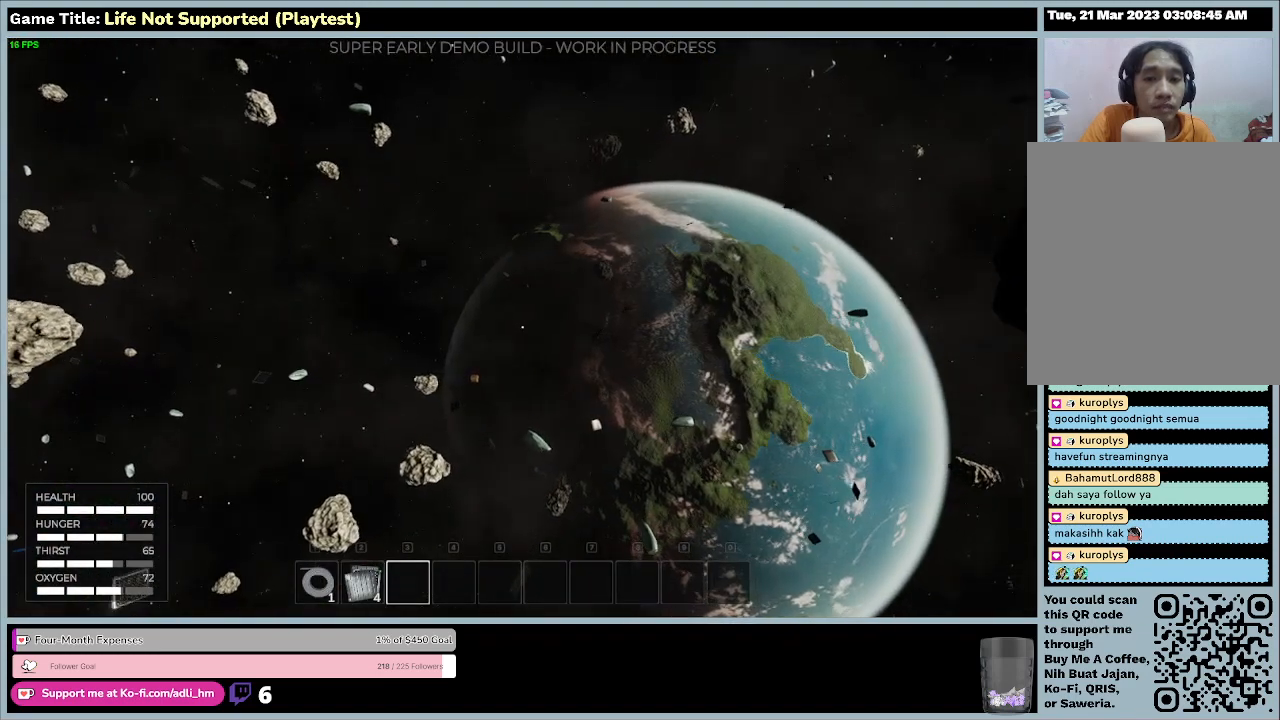
{"keys": ["w"], "mouse": [], "events": []}
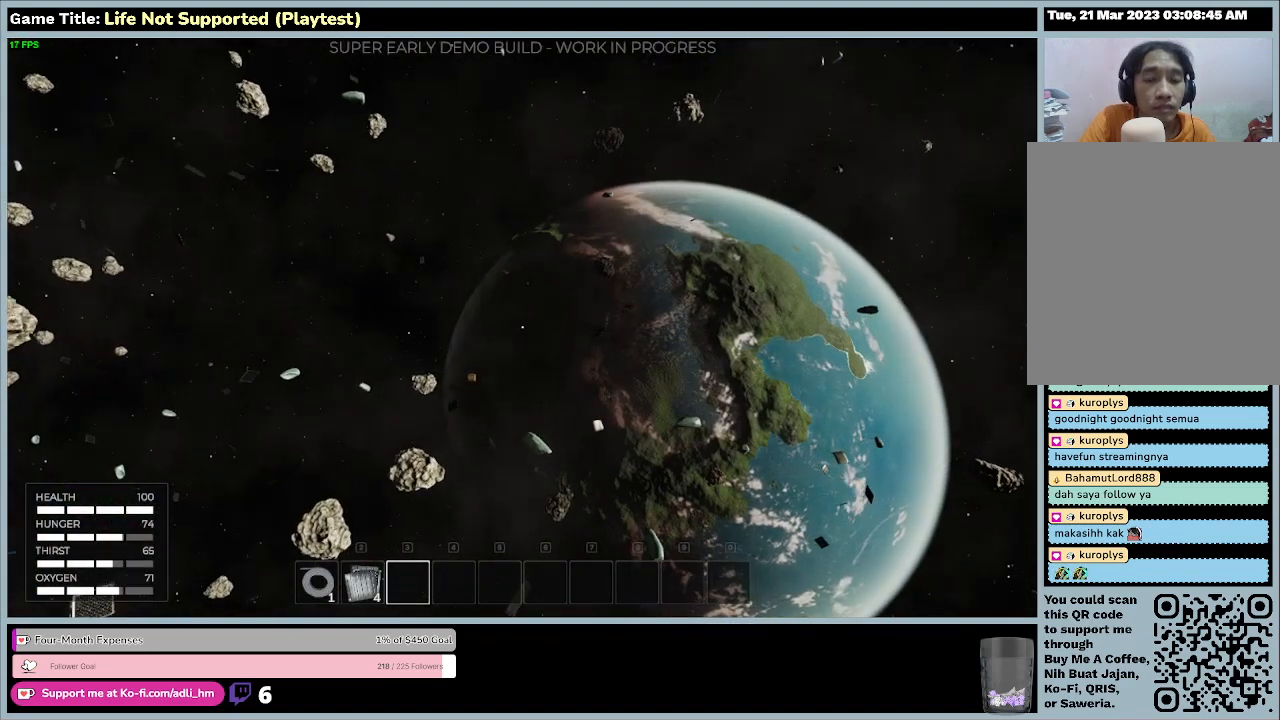
{"keys": ["w"], "mouse": [], "events": []}
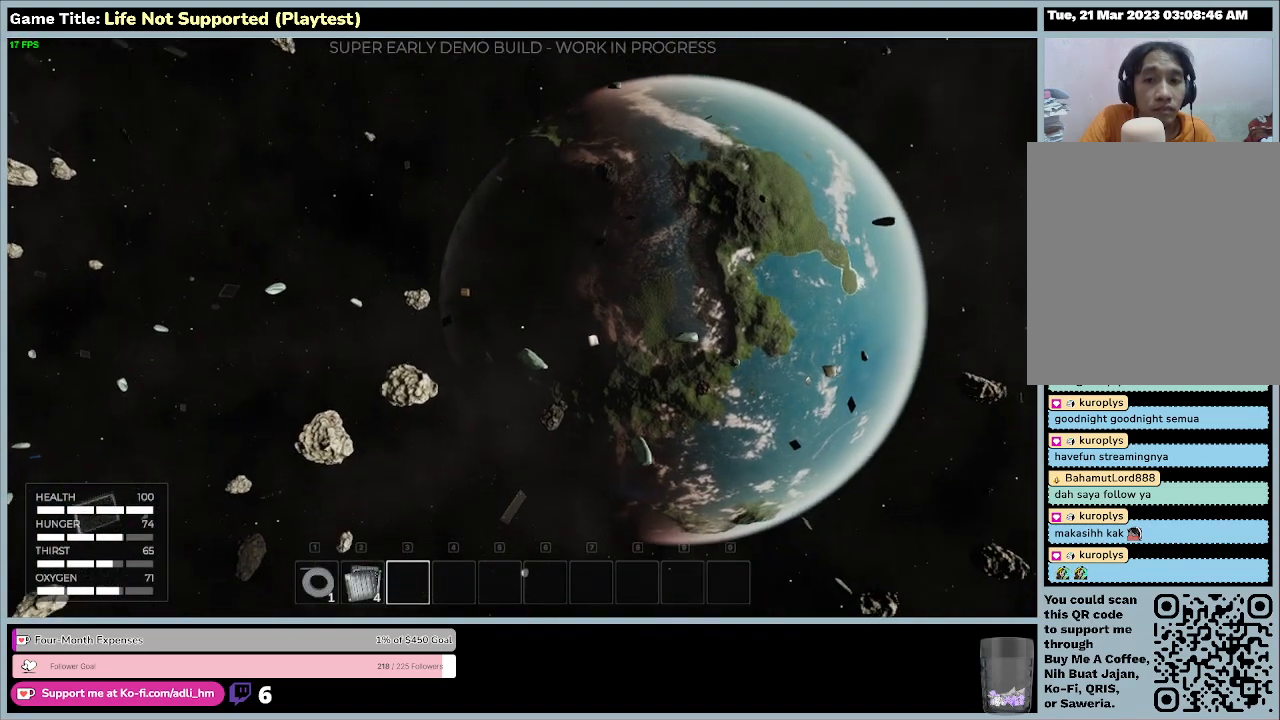
{"keys": ["w"], "mouse": [], "events": []}
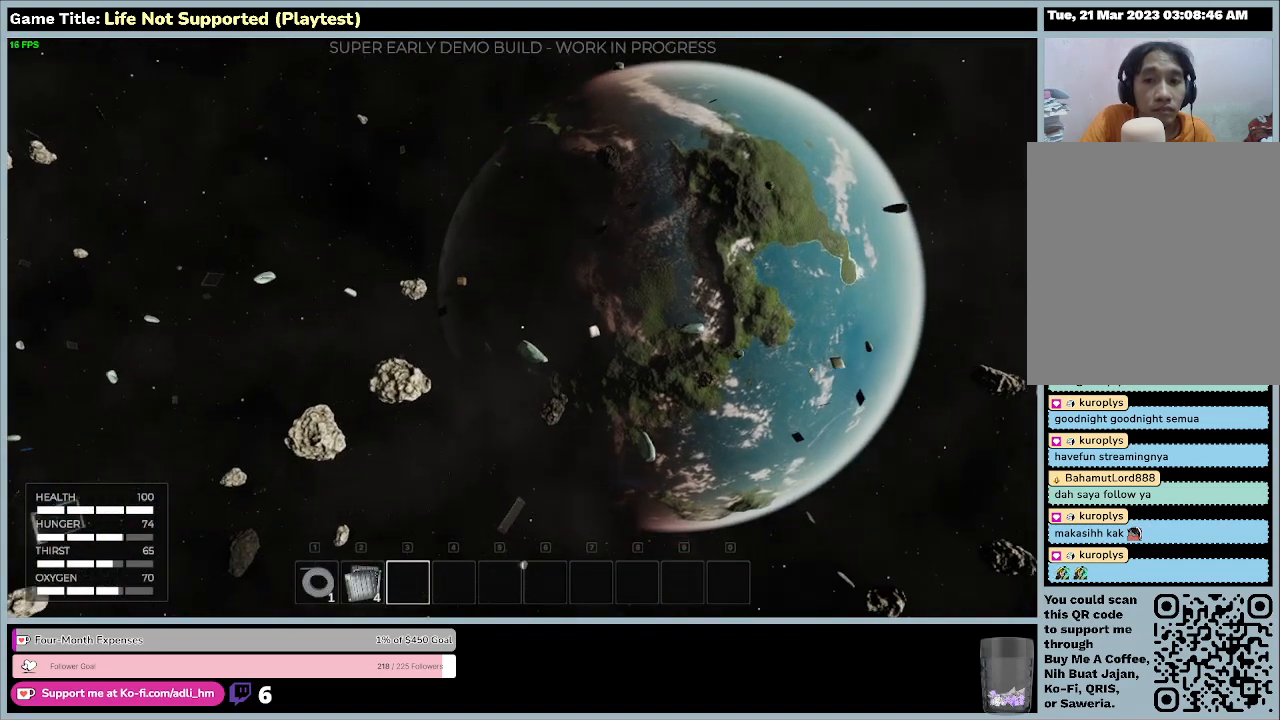
{"keys": ["w"], "mouse": [], "events": []}
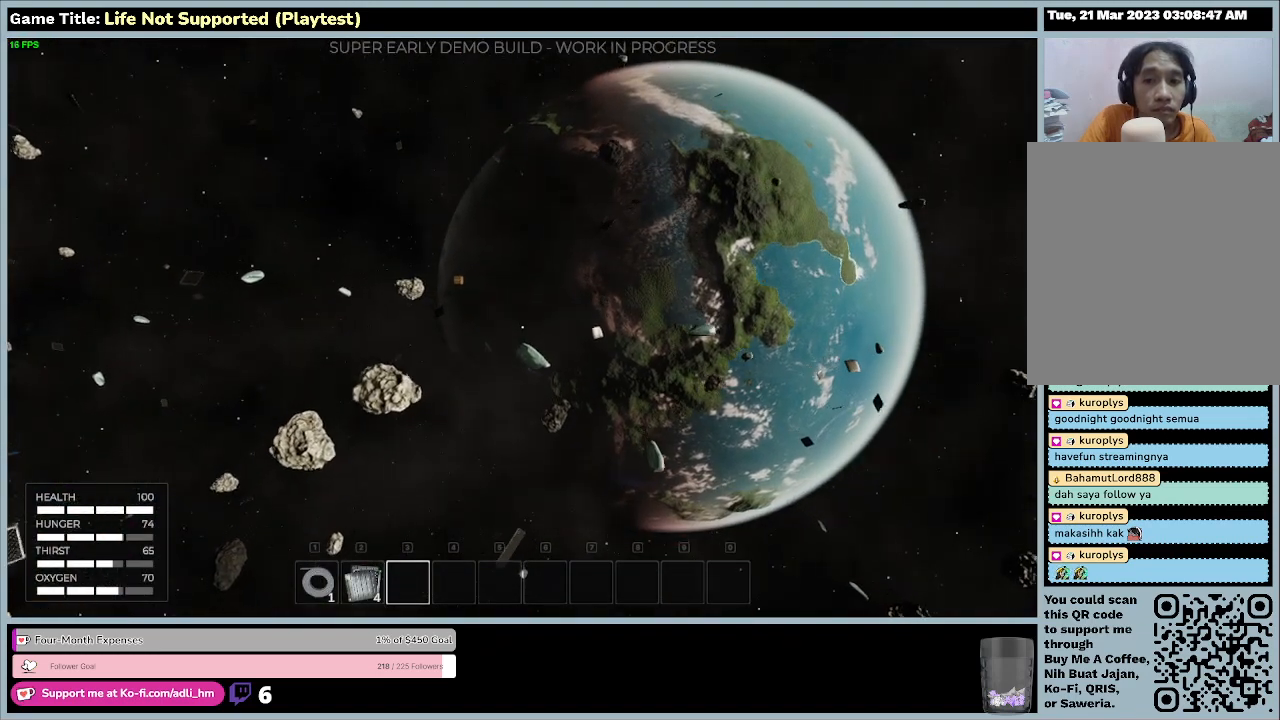
{"keys": ["w"], "mouse": [], "events": []}
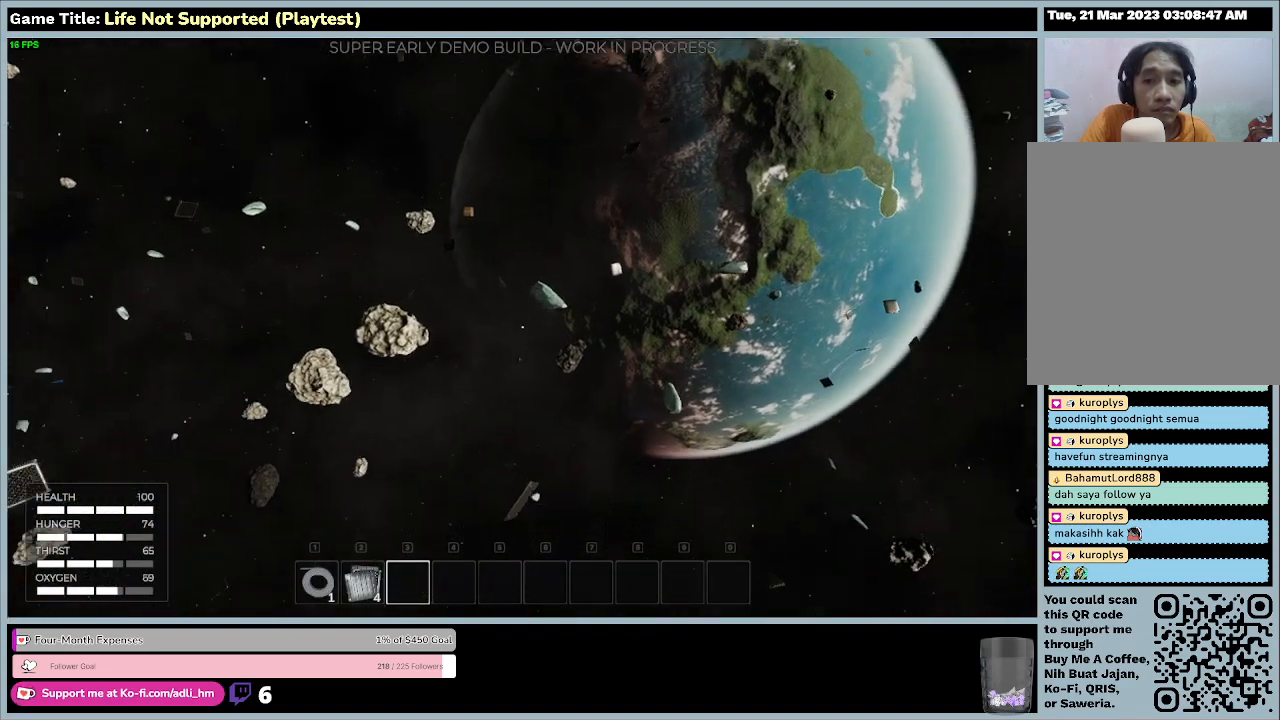
{"keys": ["w"], "mouse": [], "events": []}
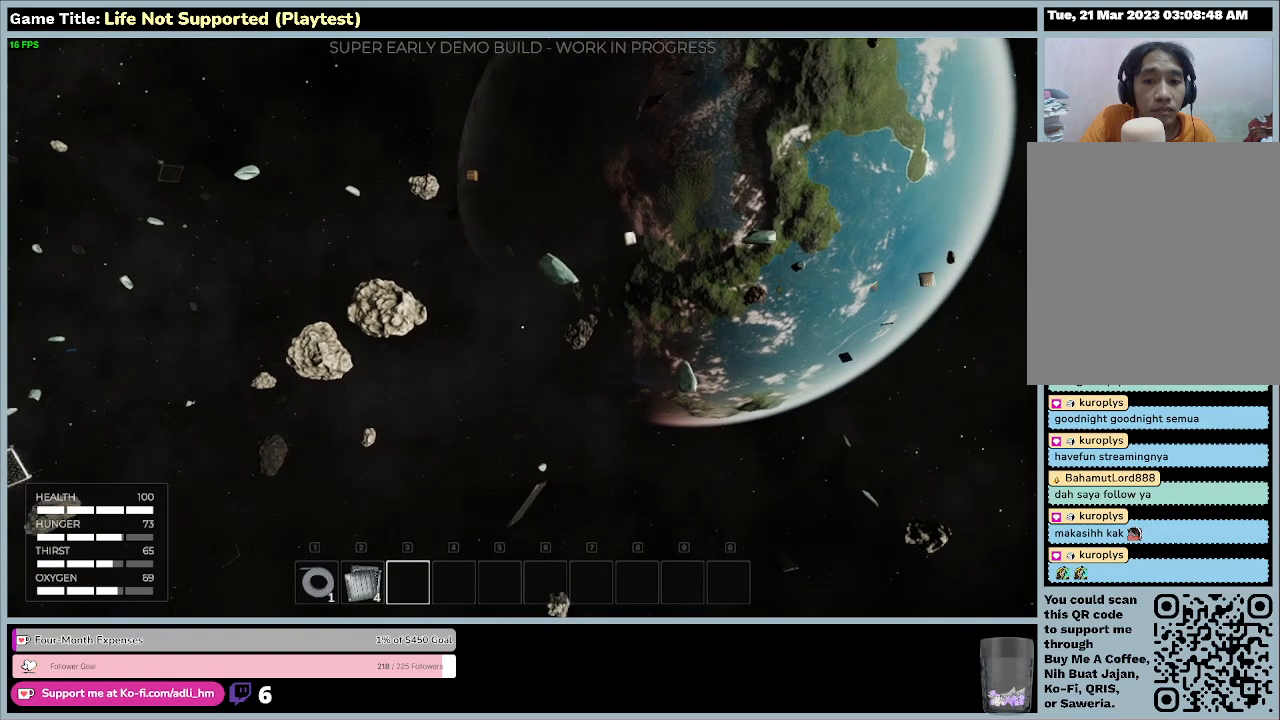
{"keys": ["w"], "mouse": [], "events": []}
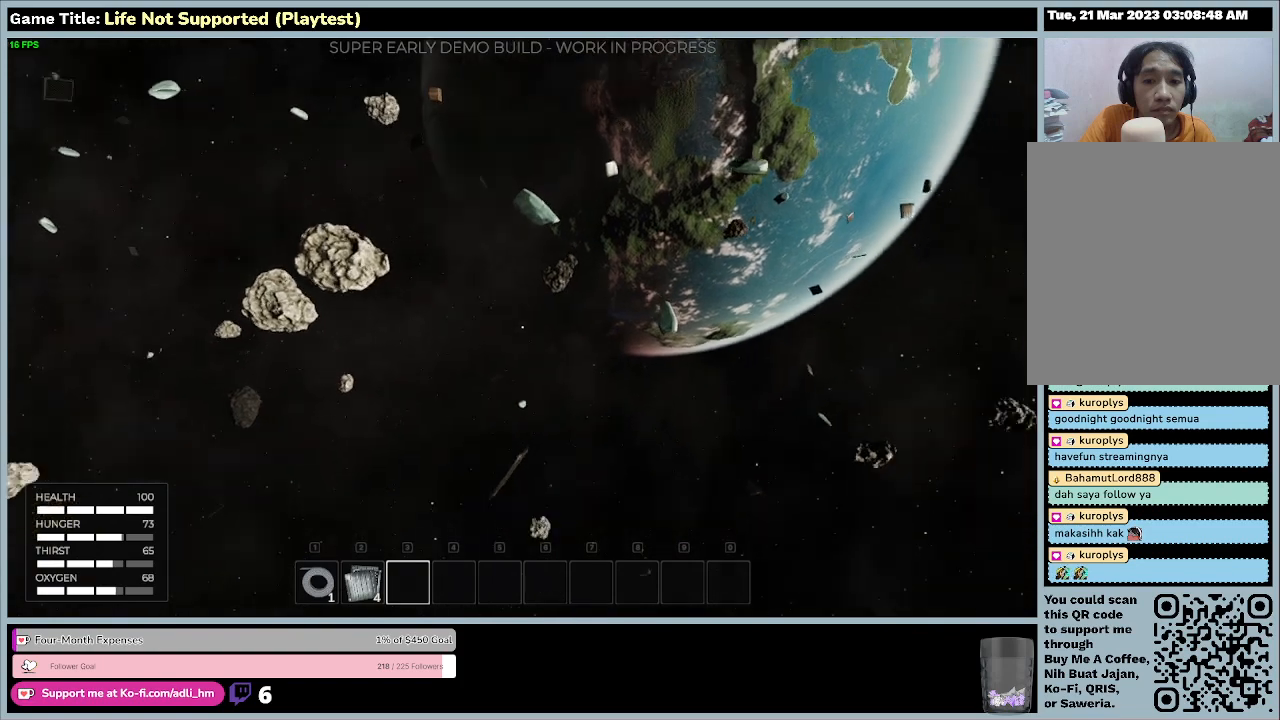
{"keys": ["w"], "mouse": [], "events": []}
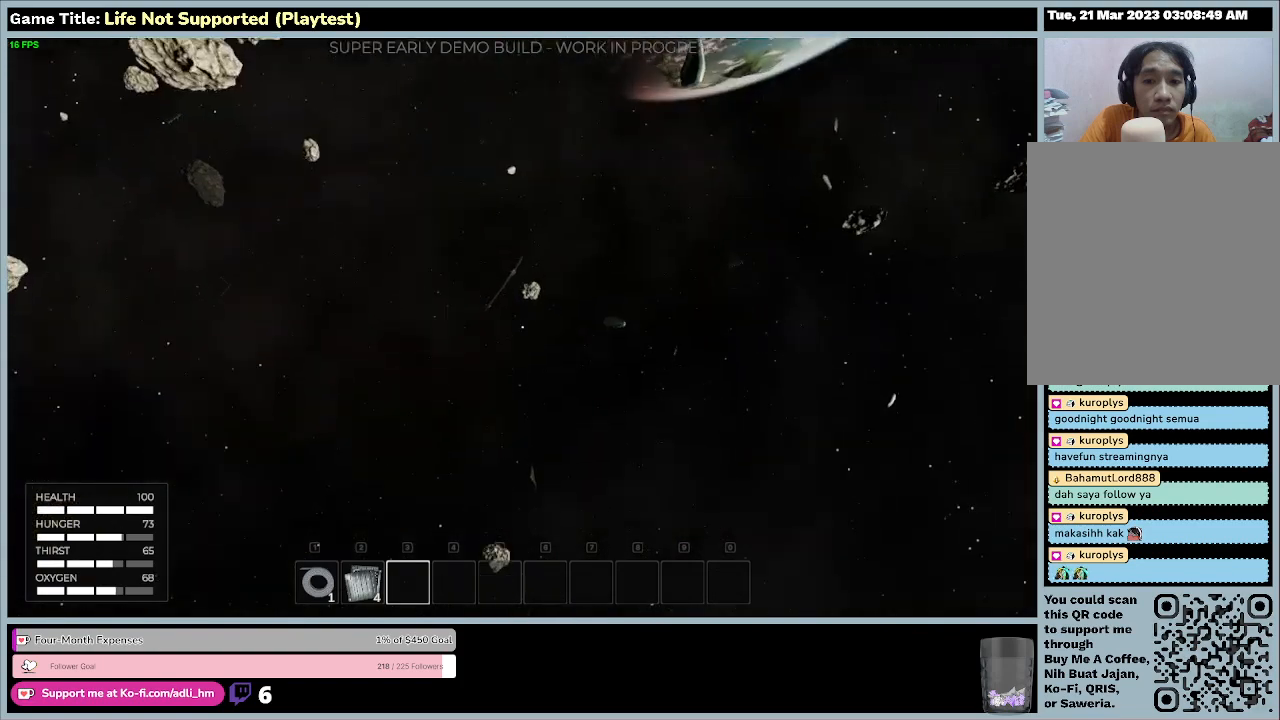
{"keys": [], "mouse": [], "events": [[200, "w", "up"]]}
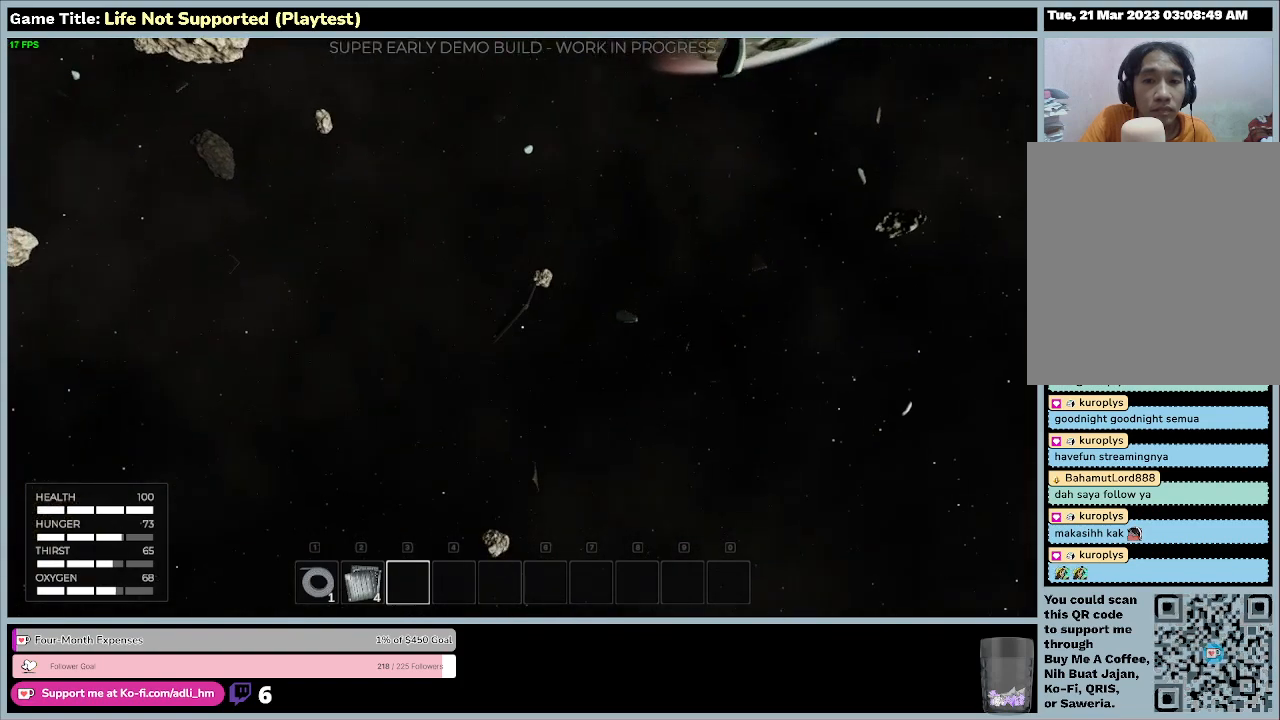
{"keys": [], "mouse": [], "events": []}
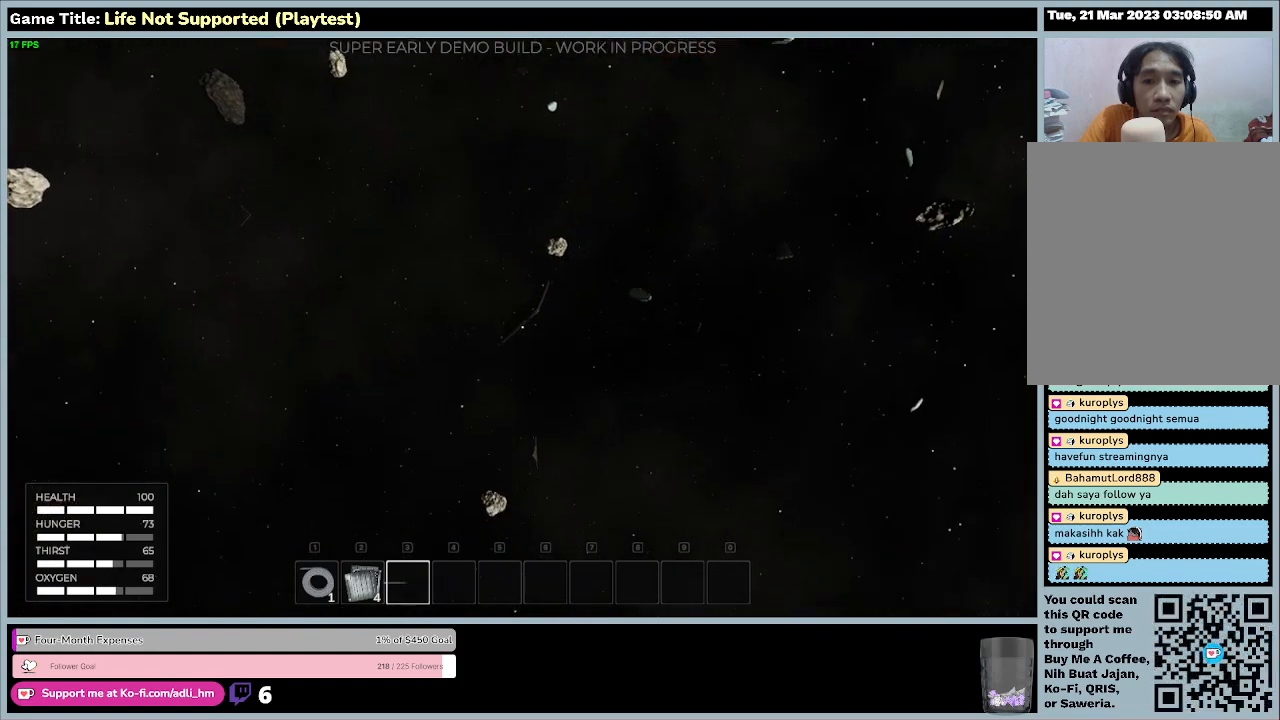
{"keys": ["w"], "mouse": [], "events": [[67, "w", "down"]]}
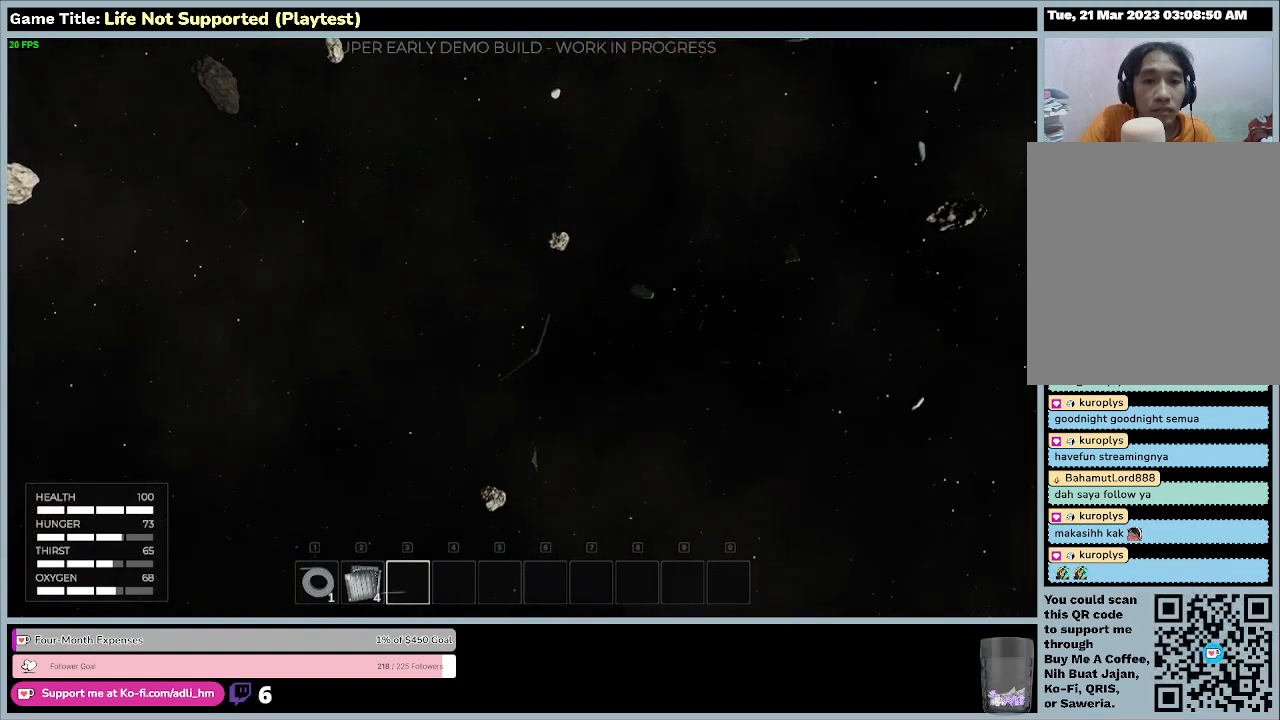
{"keys": ["w"], "mouse": [], "events": []}
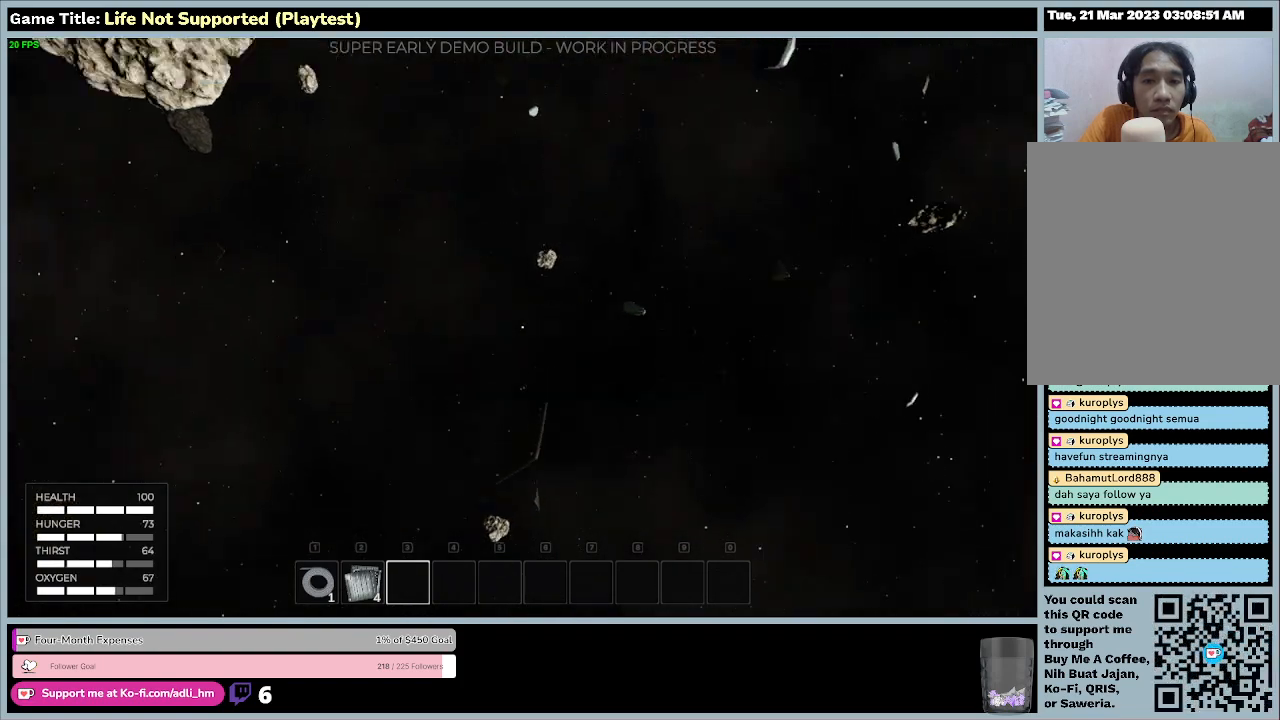
{"keys": [], "mouse": [], "events": [[400, "w", "up"]]}